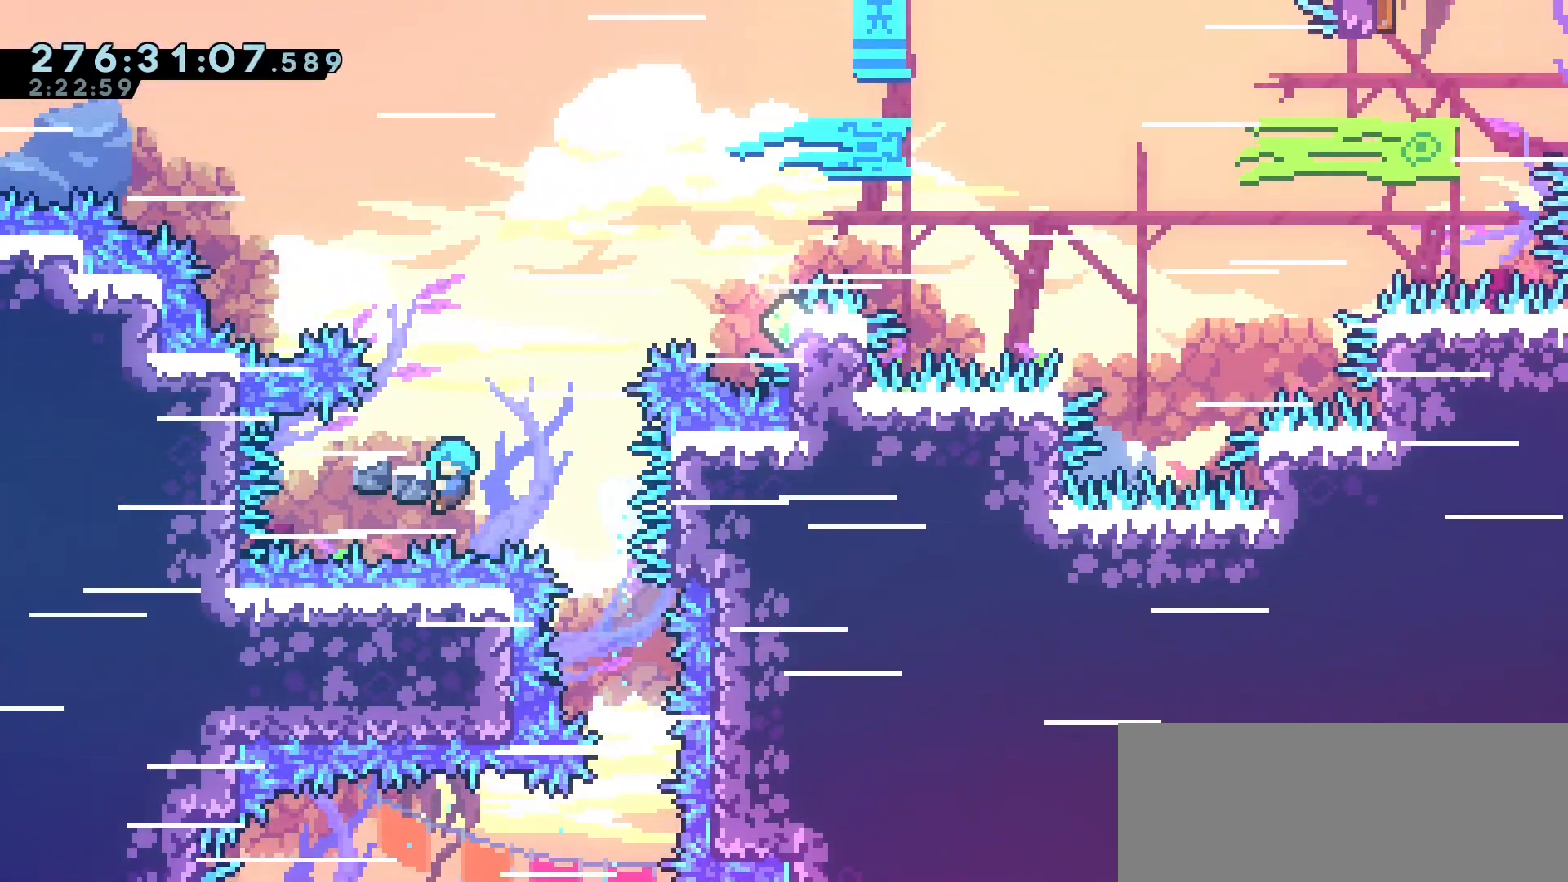
Gameplay with keyboard; each line is a JSON object with the keys held at the frame after it. "events" lists presses ("down") and releases ("up") of "dash", "demo", "down", "grab", "jump", "jump2", "left", "menu", "right", "talk" and "up" between this image and that frame as [ms after this image, input, new state], when the widget could be followed in between. No other keys are recorded. Mouse input is not recorded. Key names are as the overlay labels them; some are game actions (e.g. jump) rather than physical keys.
{"keys": ["grab", "left"], "events": [[383, "up", "up"]]}
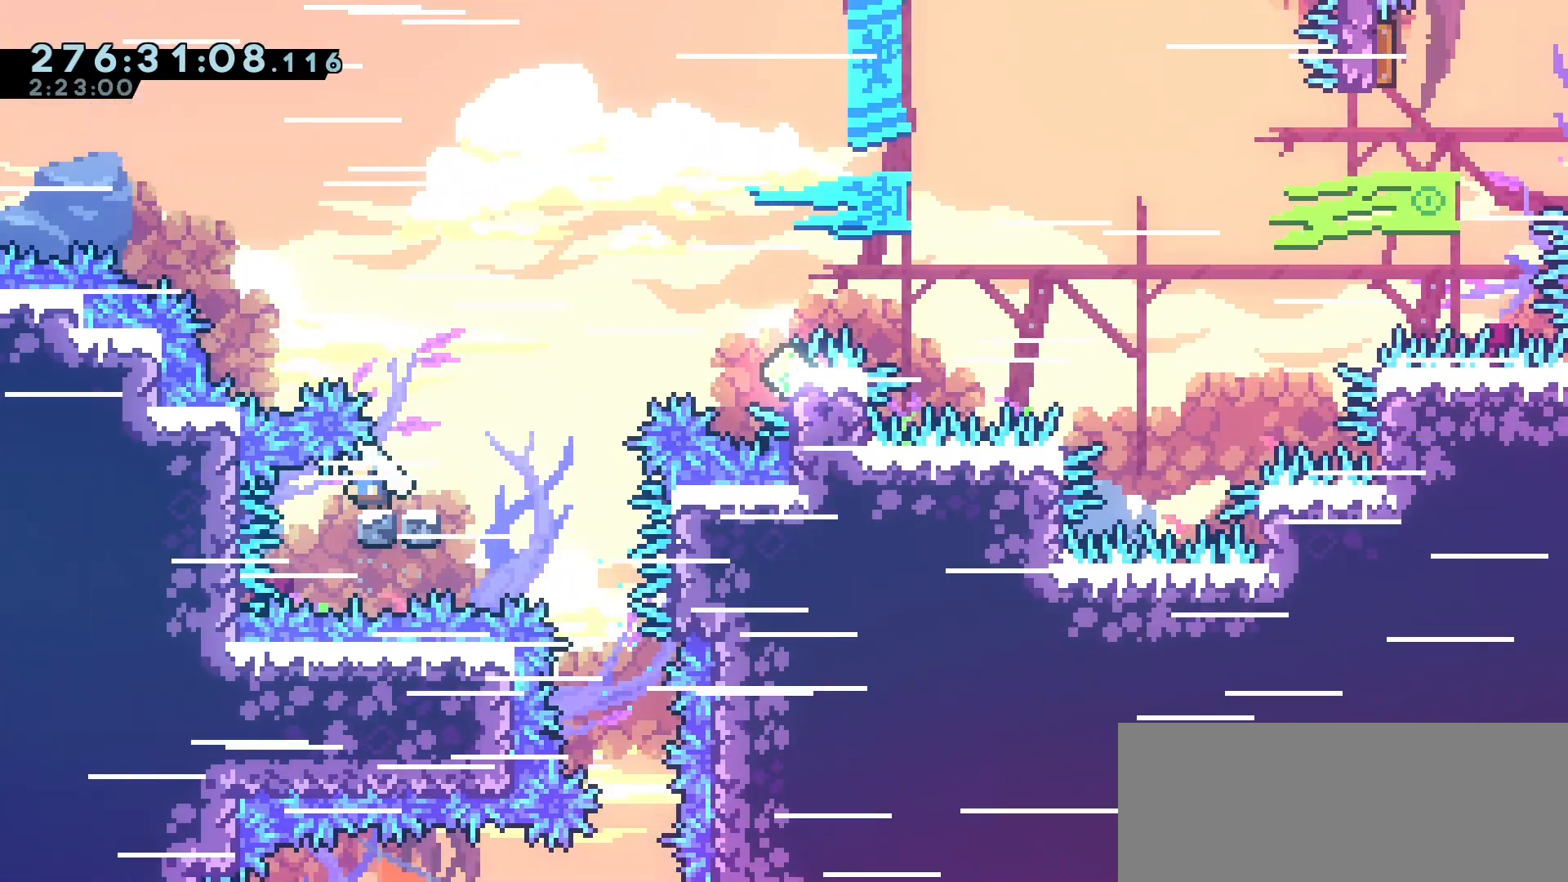
{"keys": ["grab", "jump2", "right"], "events": [[67, "dash", "down"], [67, "right", "down"], [100, "left", "up"], [267, "jump2", "down"], [283, "dash", "up"]]}
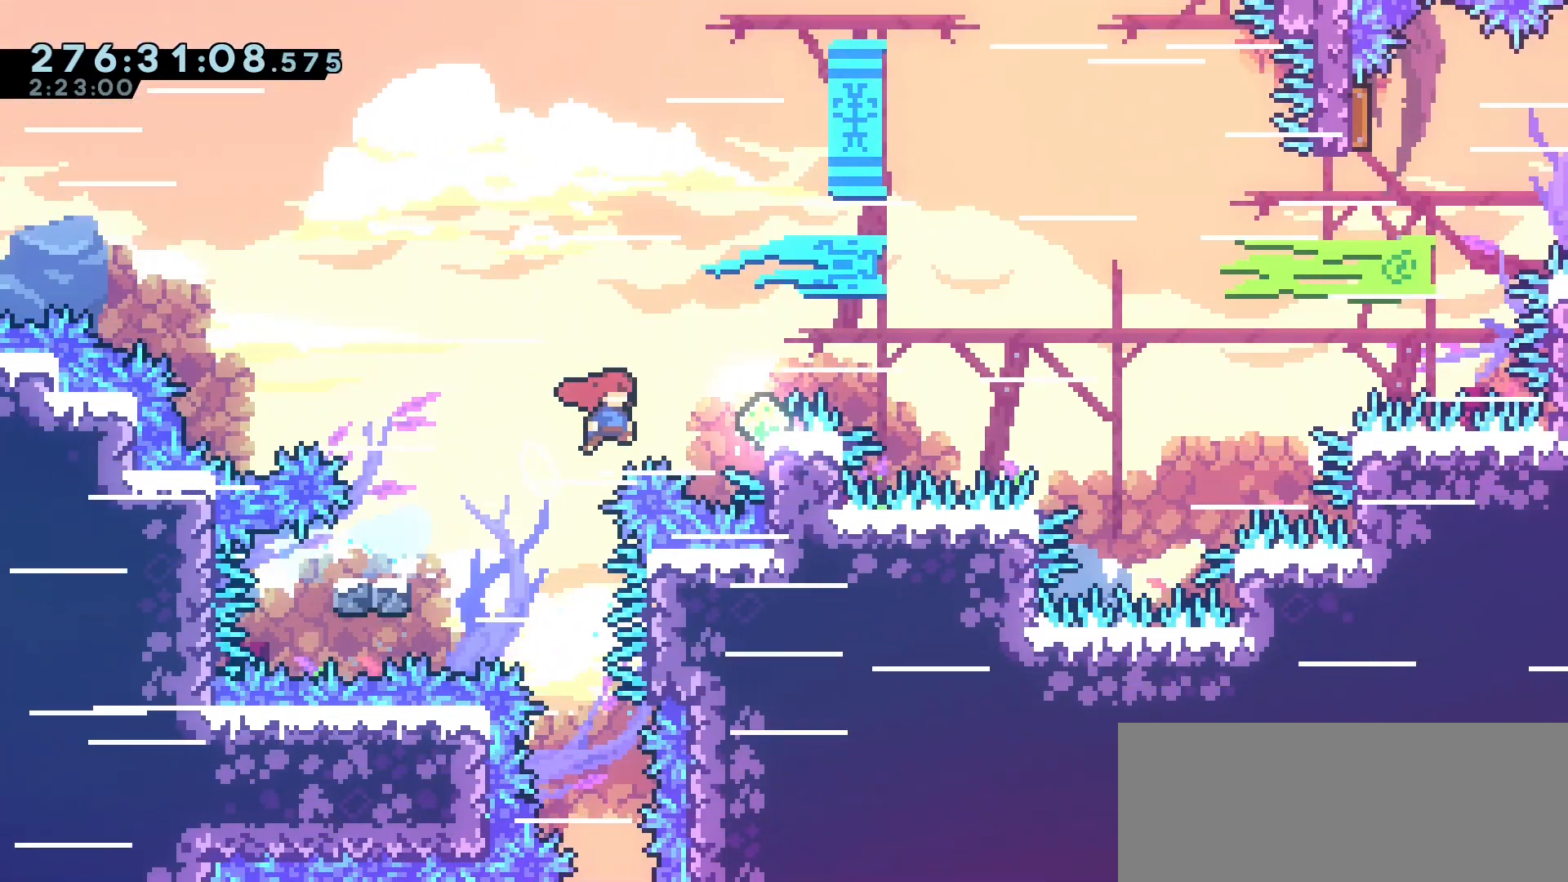
{"keys": ["grab", "jump2", "right"], "events": [[100, "jump2", "up"], [150, "dash", "down"], [283, "jump2", "down"], [300, "dash", "up"]]}
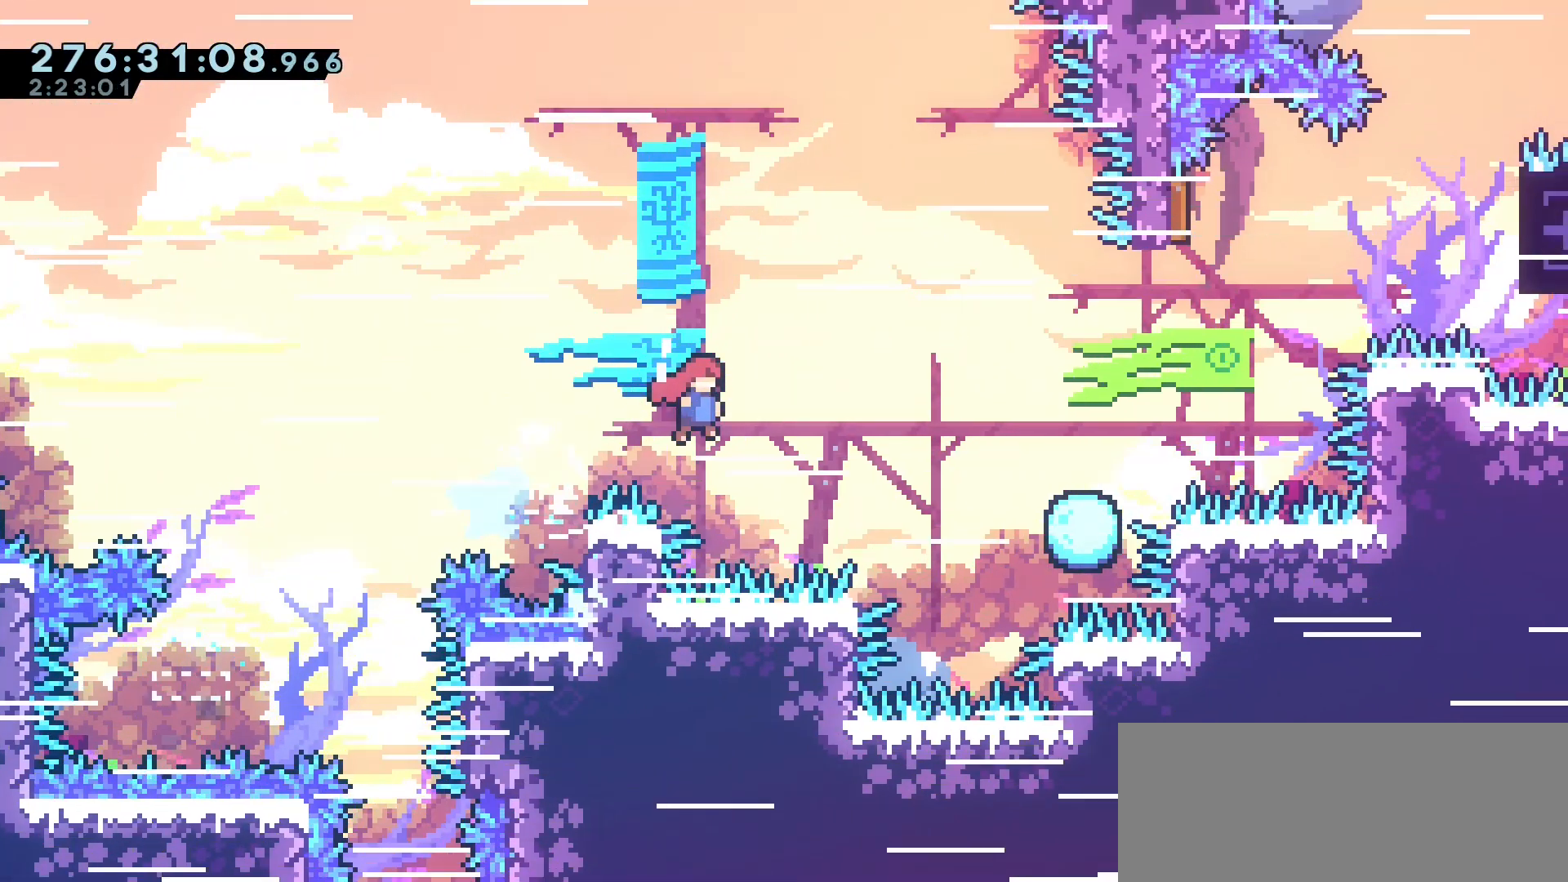
{"keys": ["grab", "jump2", "right"], "events": [[100, "dash", "down"], [133, "jump2", "up"], [167, "down", "down"], [267, "dash", "up"], [317, "jump2", "down"], [333, "down", "up"]]}
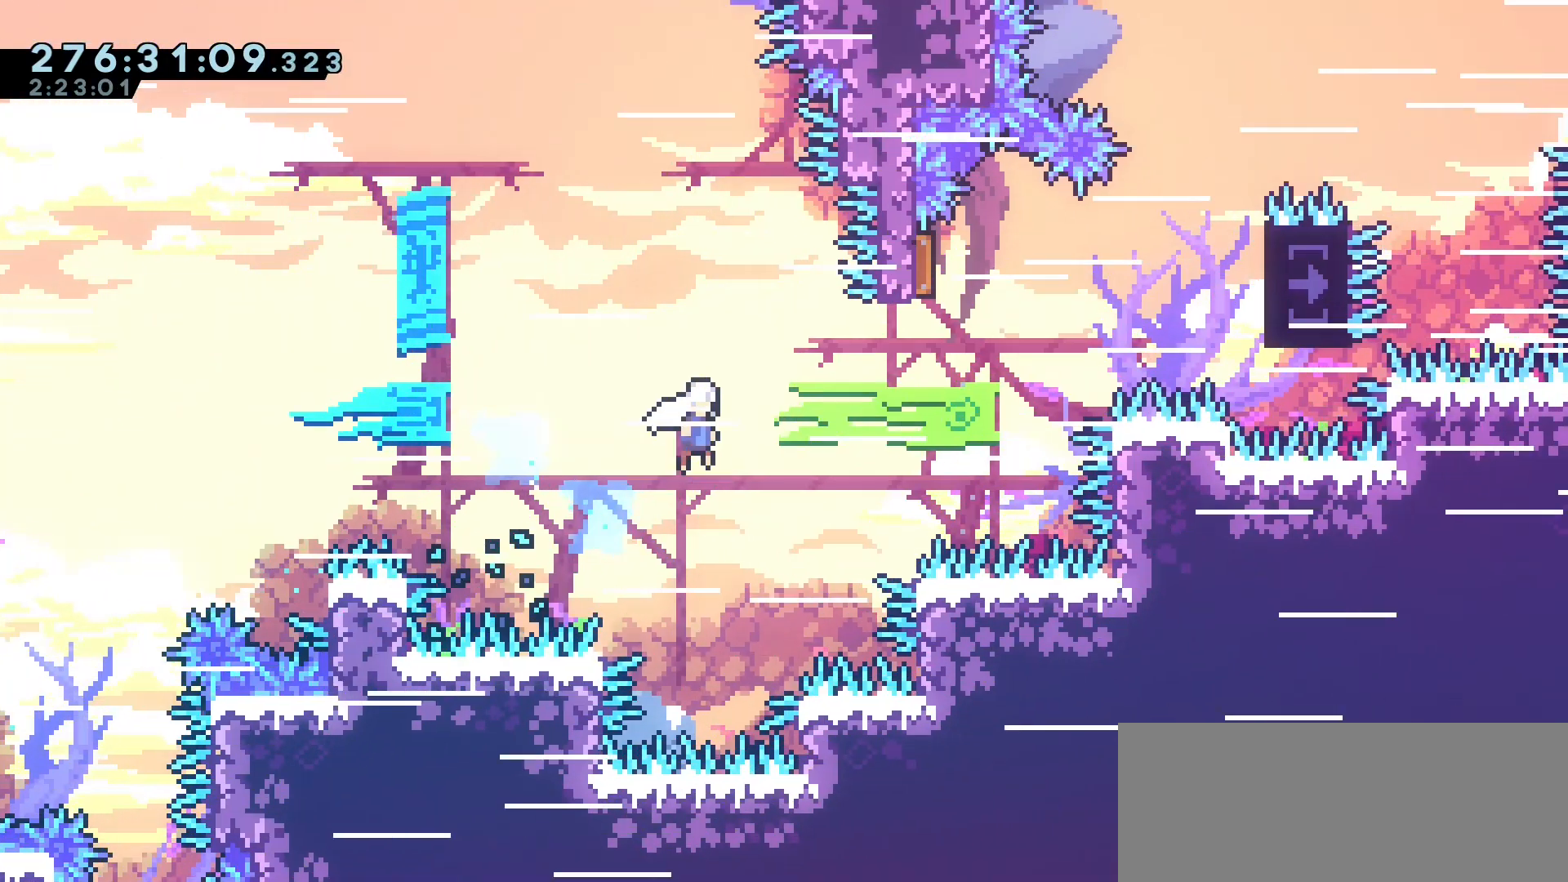
{"keys": ["demo", "right", "up"], "events": [[250, "grab", "up"], [400, "jump2", "up"], [450, "up", "down"], [467, "demo", "down"]]}
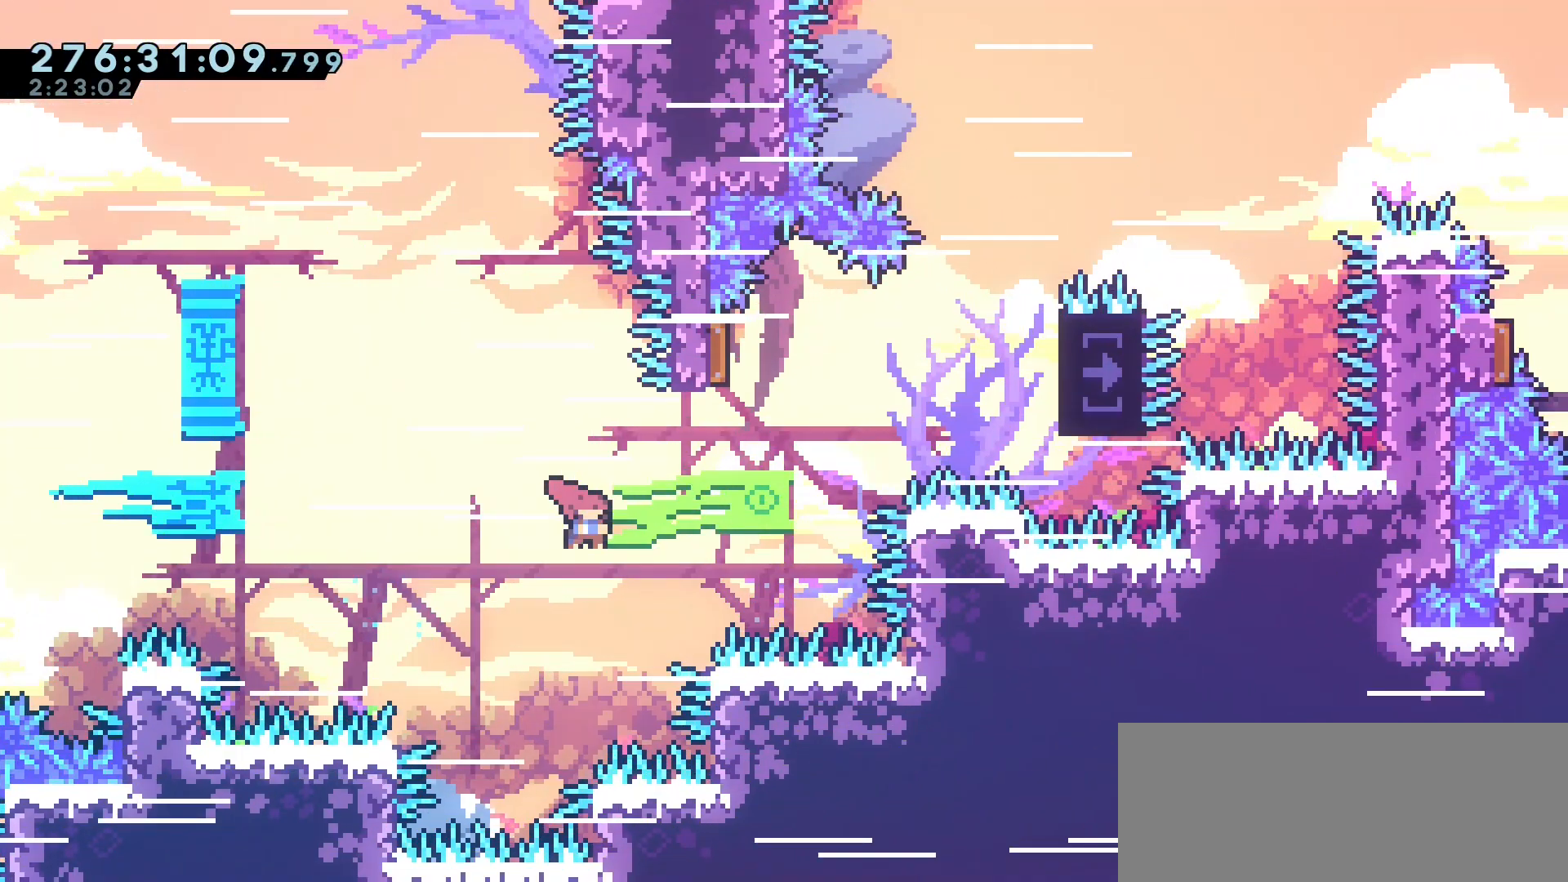
{"keys": ["right"], "events": [[117, "demo", "up"], [150, "up", "up"], [267, "demo", "down"], [383, "demo", "up"]]}
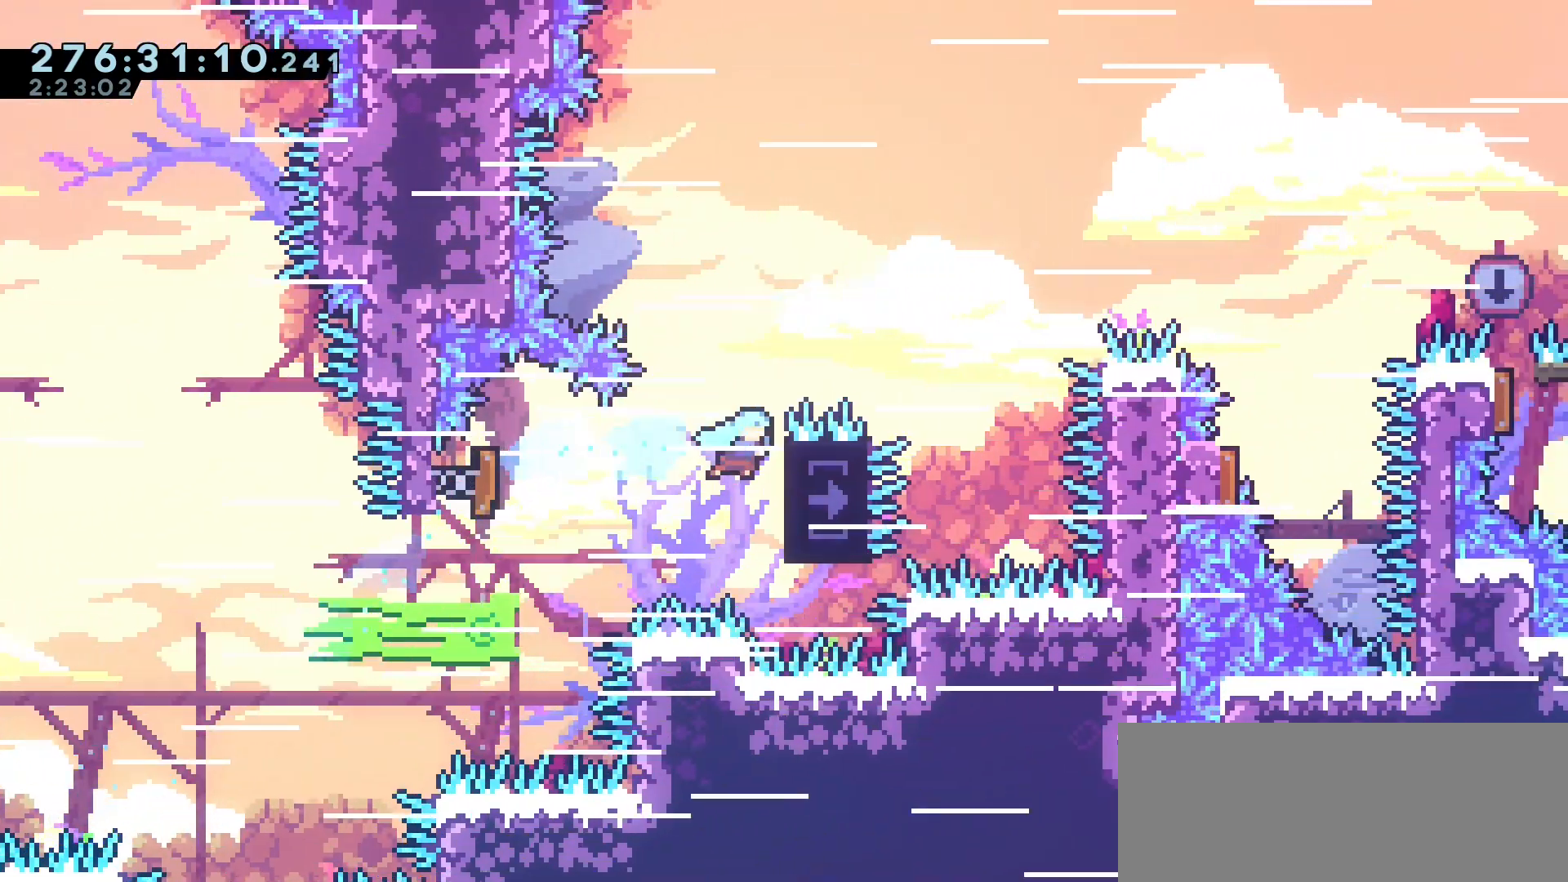
{"keys": ["grab", "right"], "events": [[33, "grab", "down"], [150, "up", "down"], [350, "up", "up"]]}
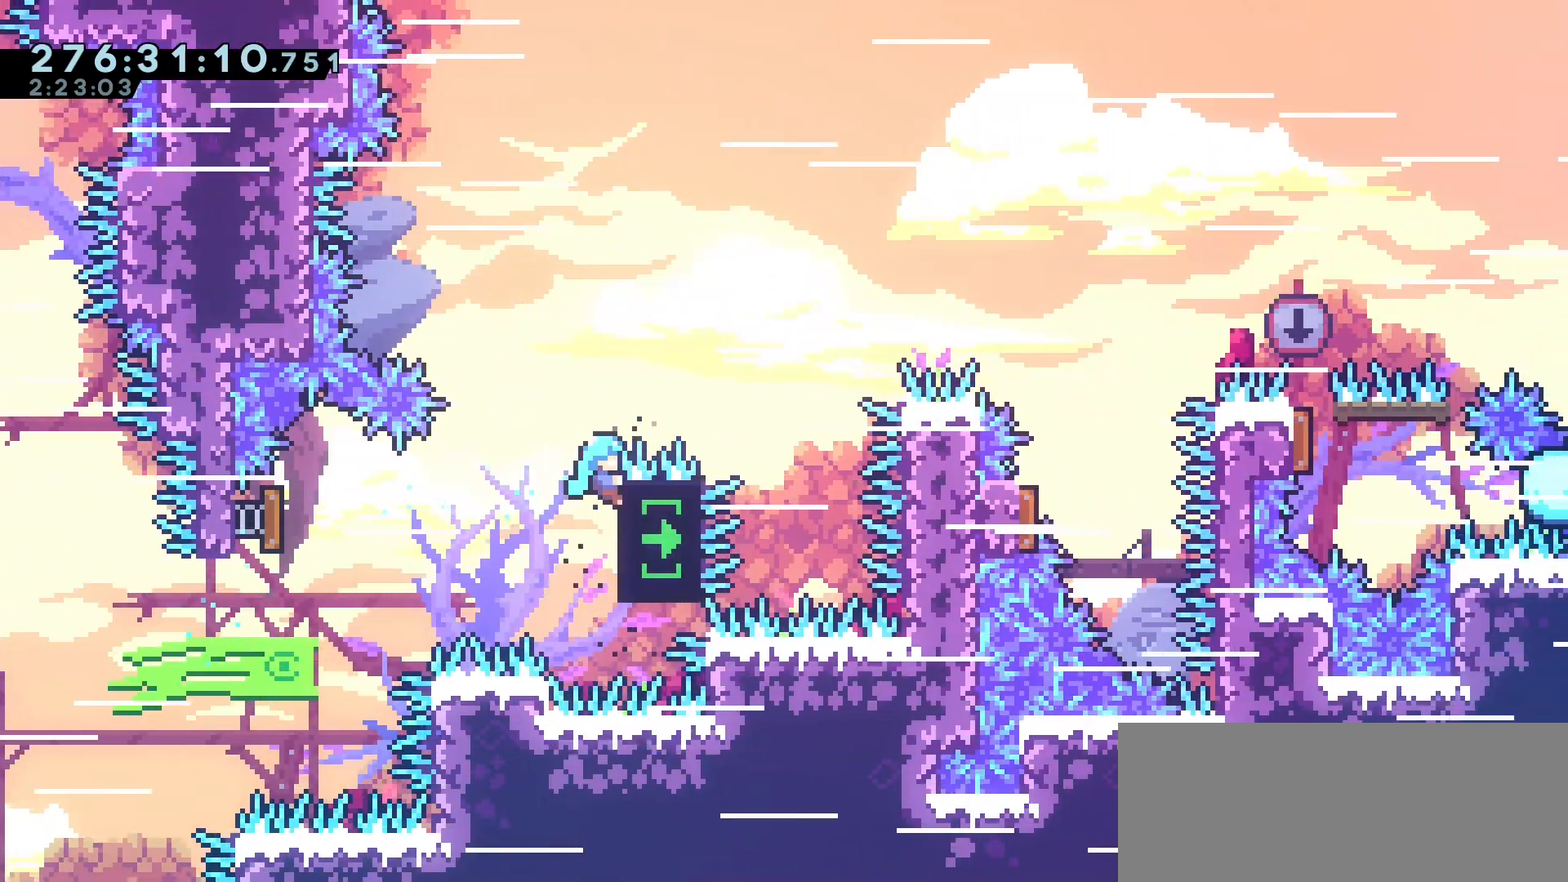
{"keys": ["grab", "right"], "events": []}
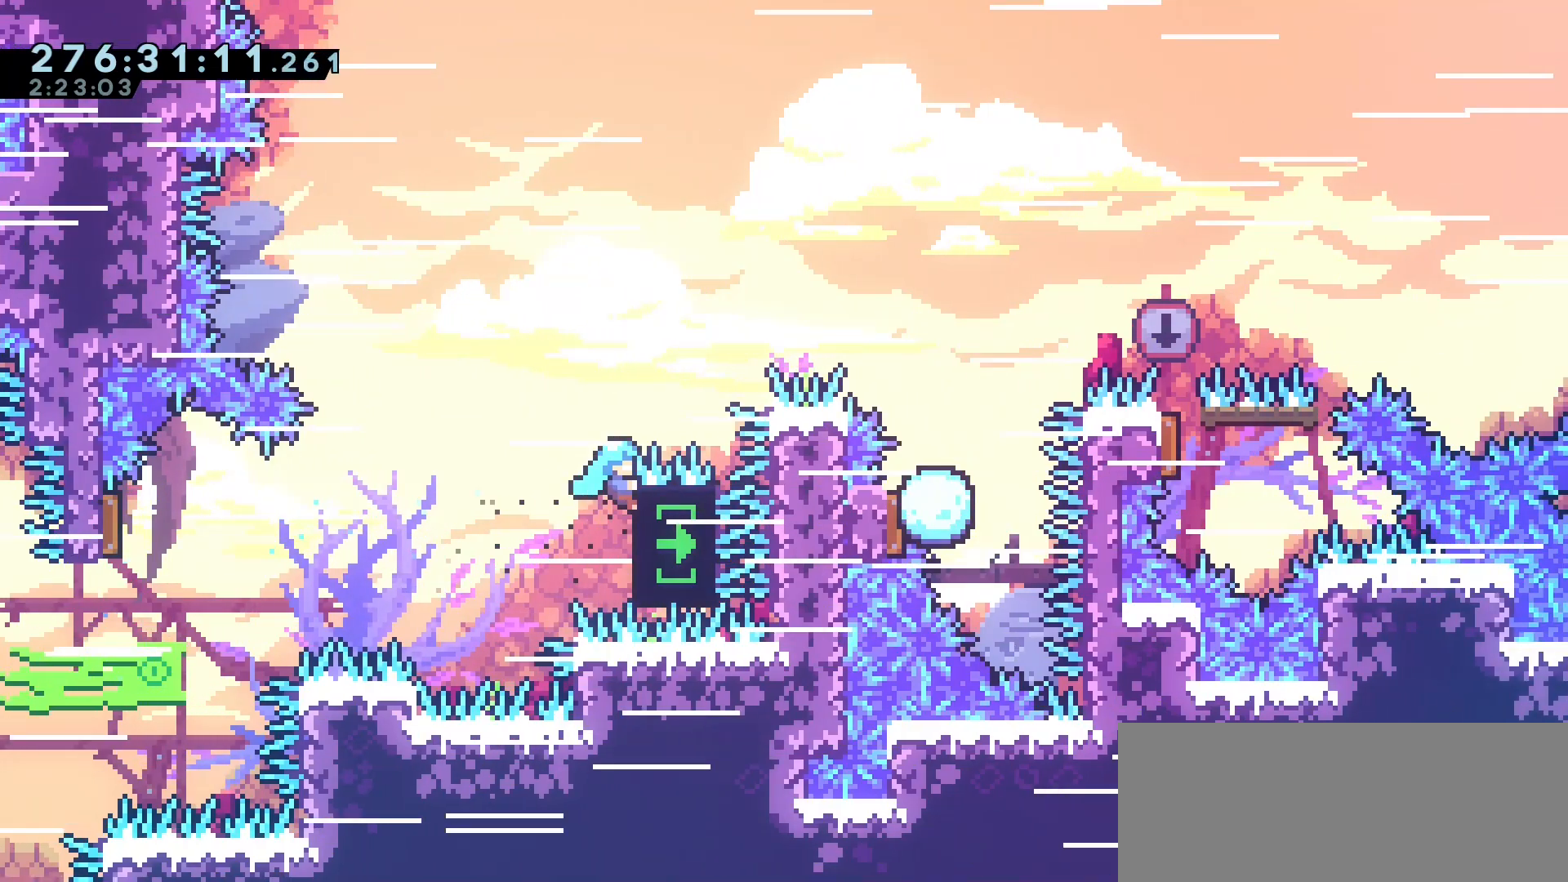
{"keys": ["grab", "right"], "events": [[67, "jump2", "down"], [150, "jump2", "up"]]}
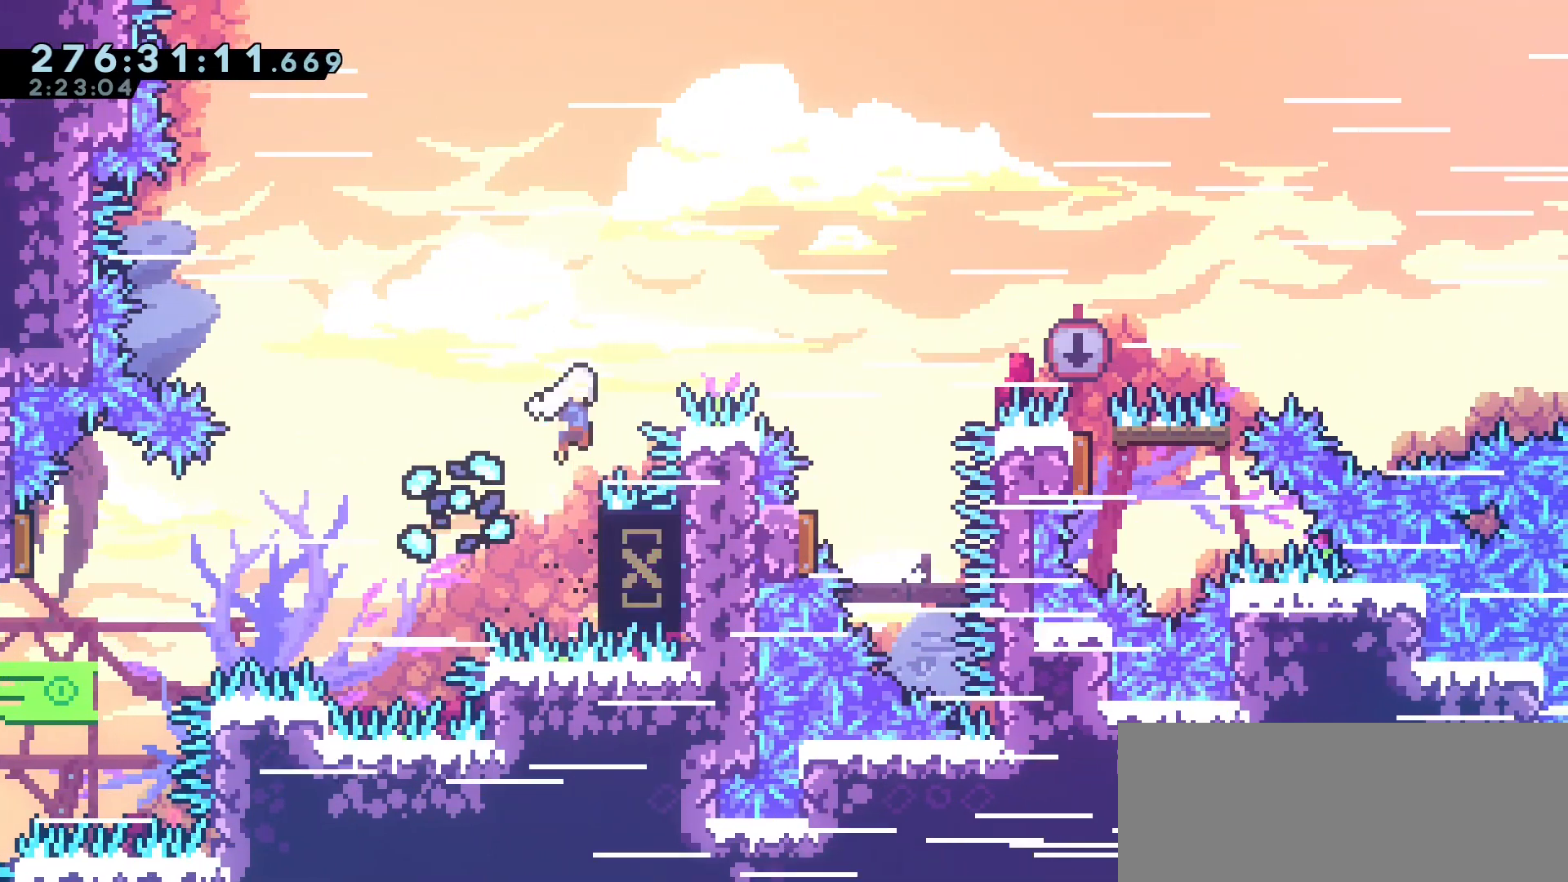
{"keys": ["right"], "events": [[233, "dash", "down"], [300, "grab", "up"], [350, "dash", "up"]]}
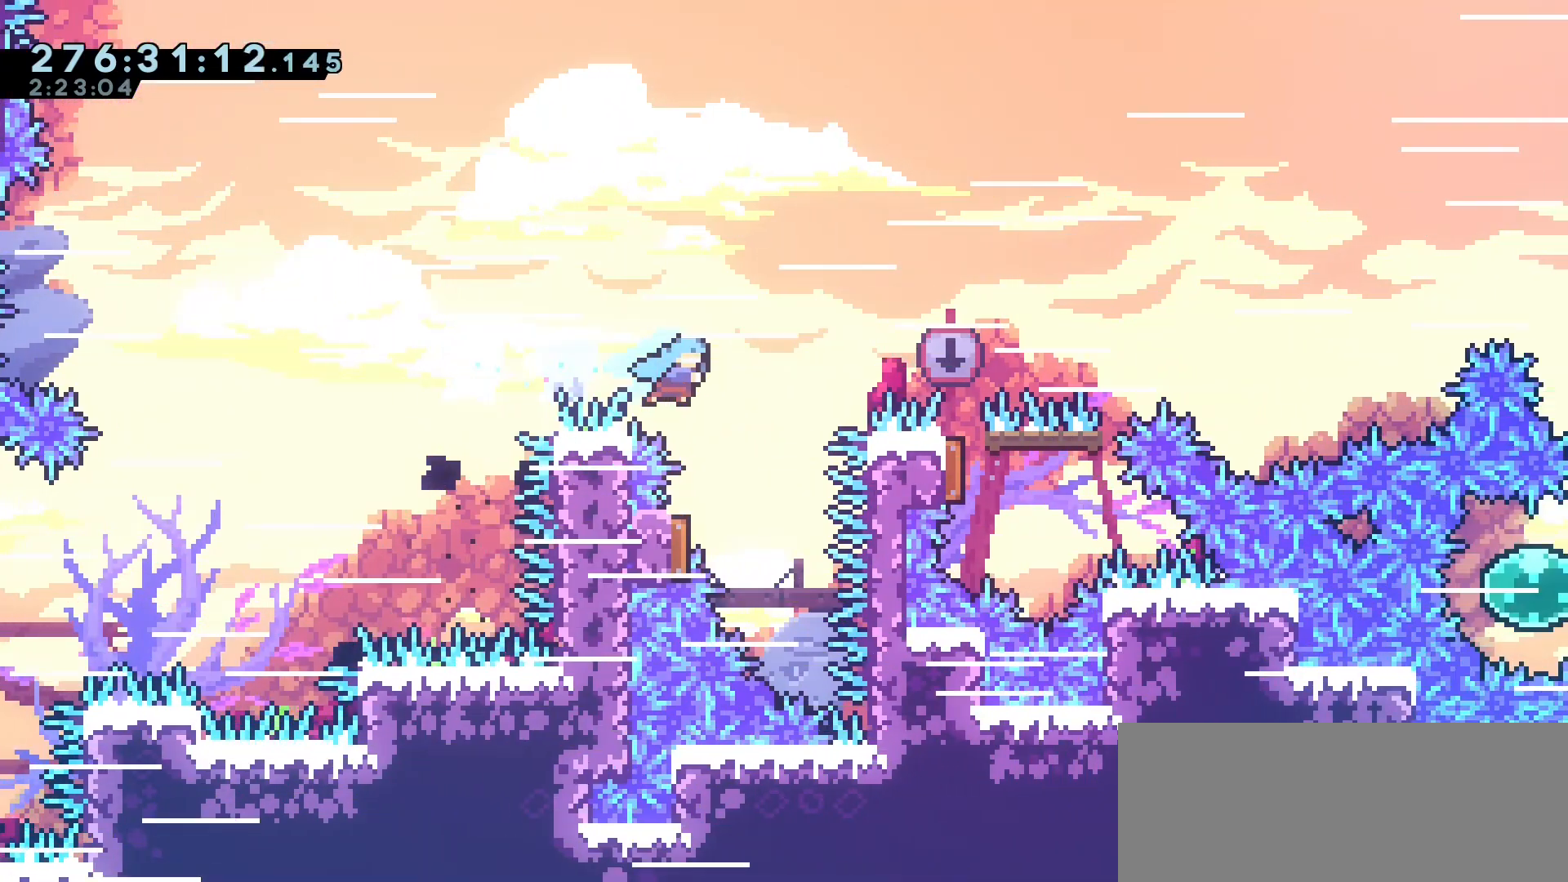
{"keys": ["right"], "events": [[100, "right", "up"], [167, "left", "down"], [283, "left", "up"], [283, "right", "down"]]}
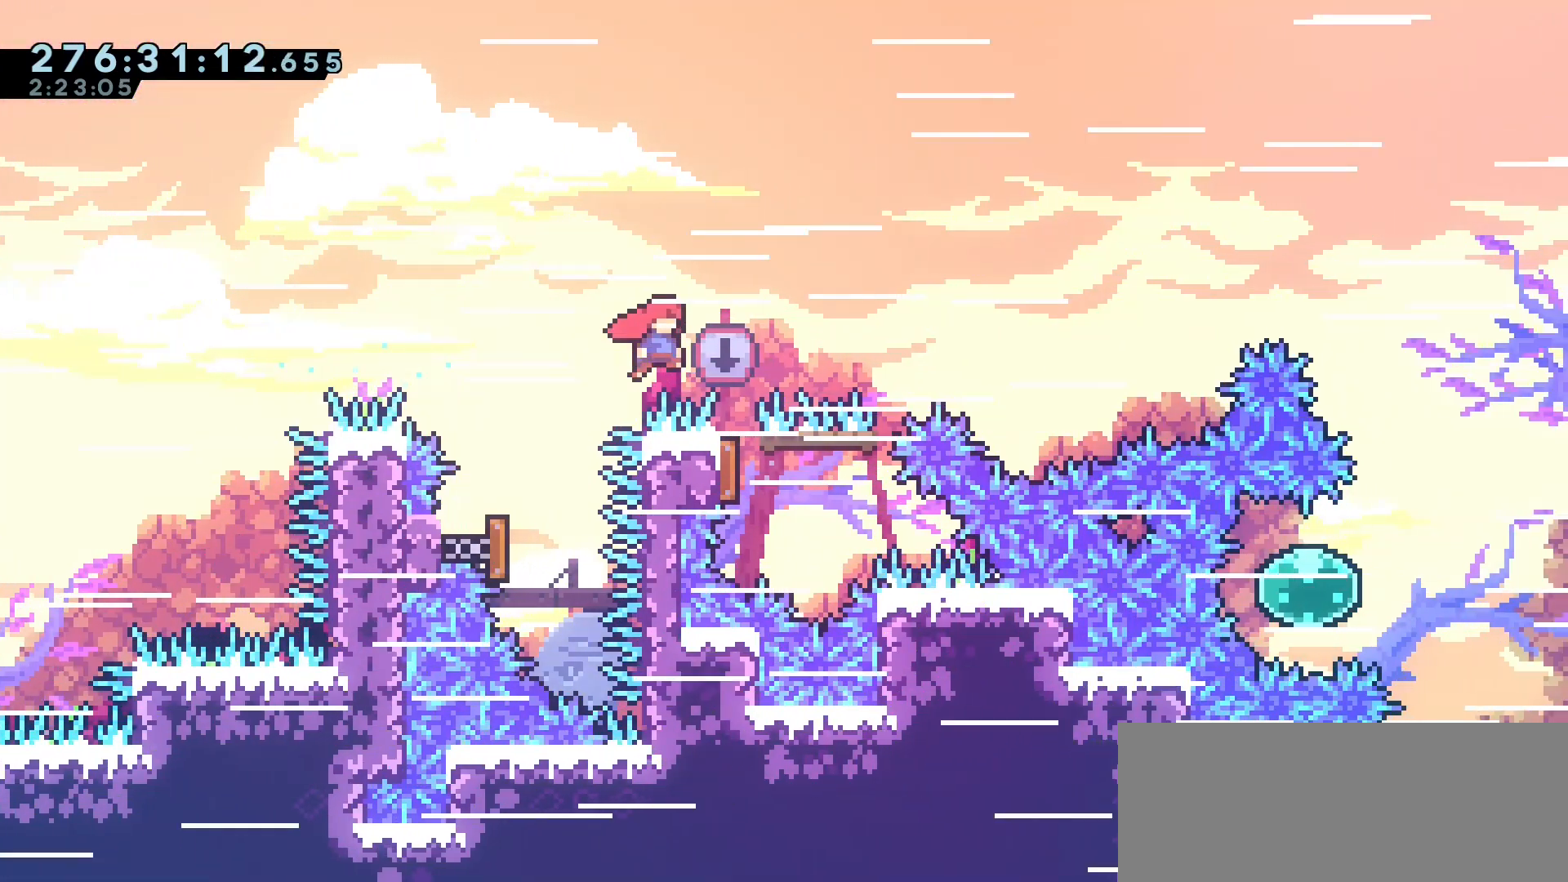
{"keys": ["right"], "events": [[317, "right", "up"], [333, "dash", "down"], [333, "down", "down"], [467, "dash", "up"], [483, "down", "up"], [483, "right", "down"]]}
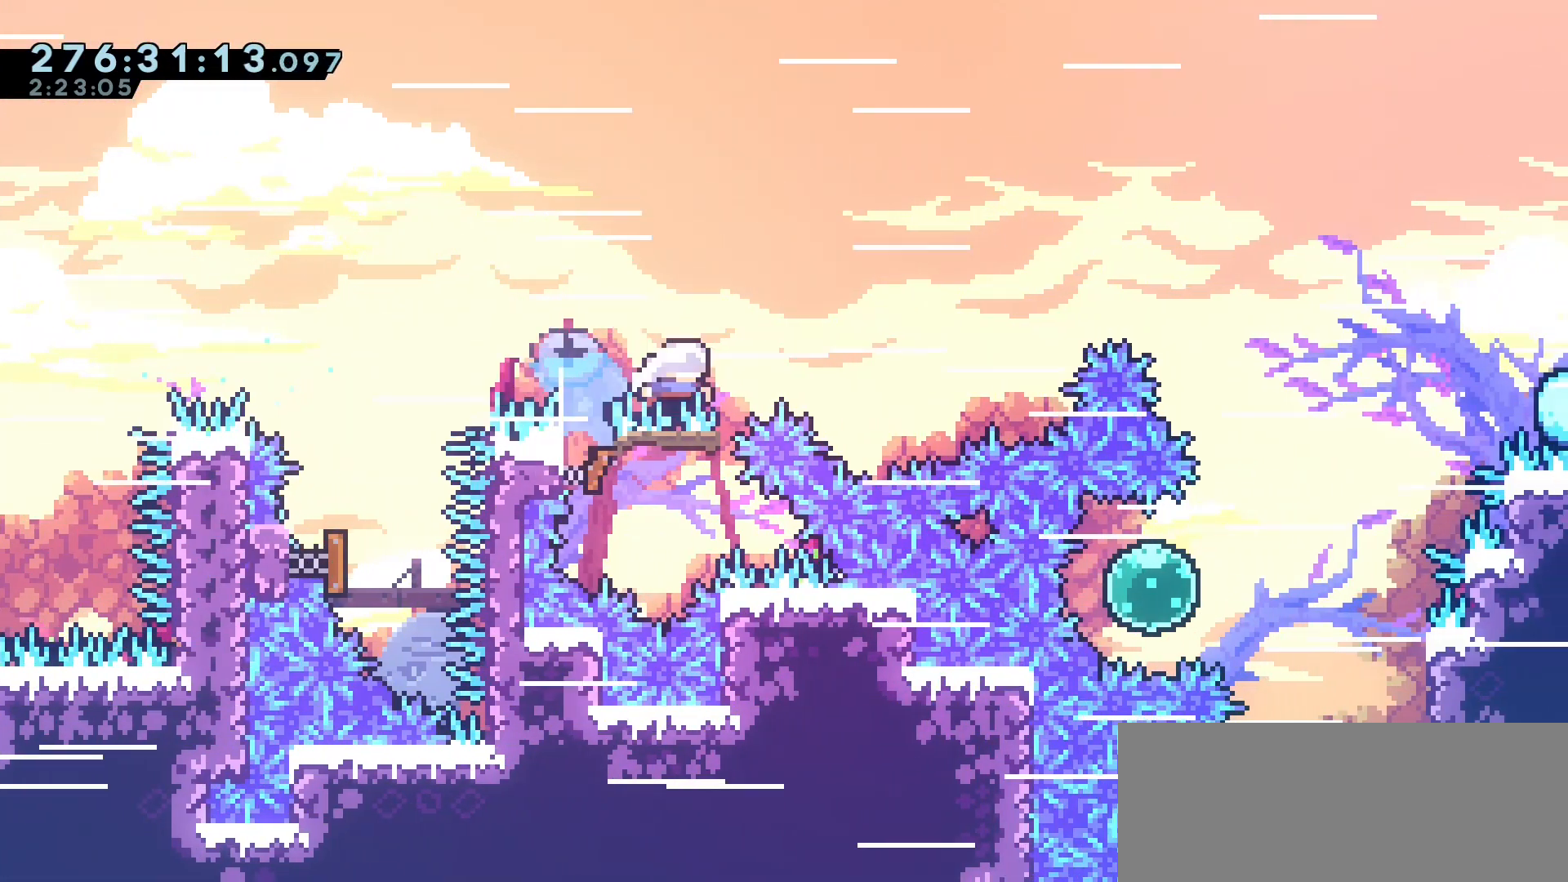
{"keys": ["right"], "events": []}
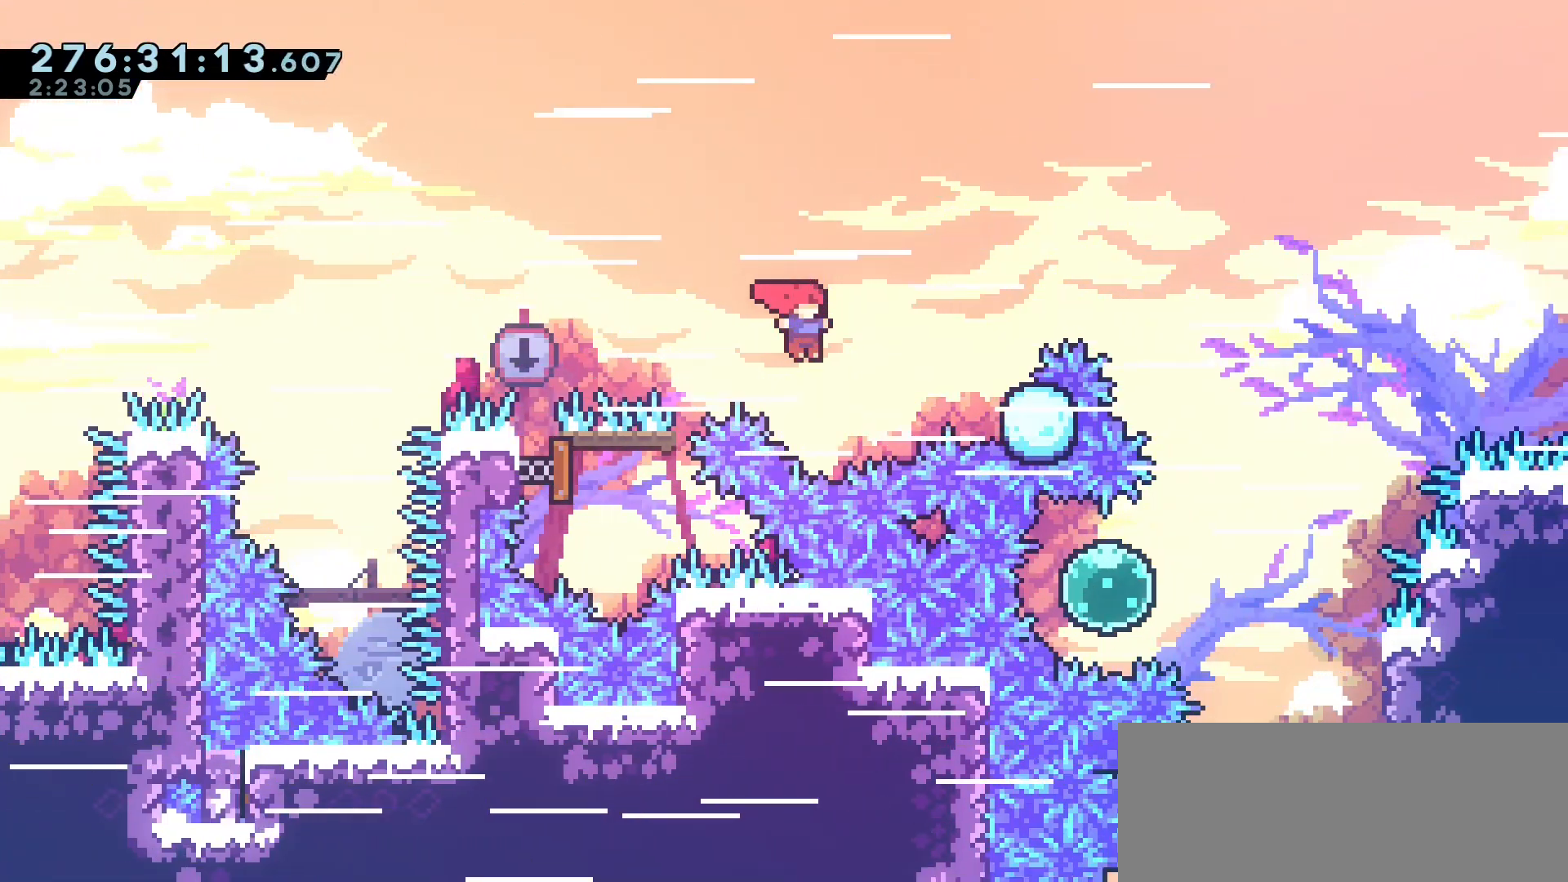
{"keys": ["jump2", "right"], "events": [[83, "dash", "down"], [200, "dash", "up"], [217, "jump2", "down"]]}
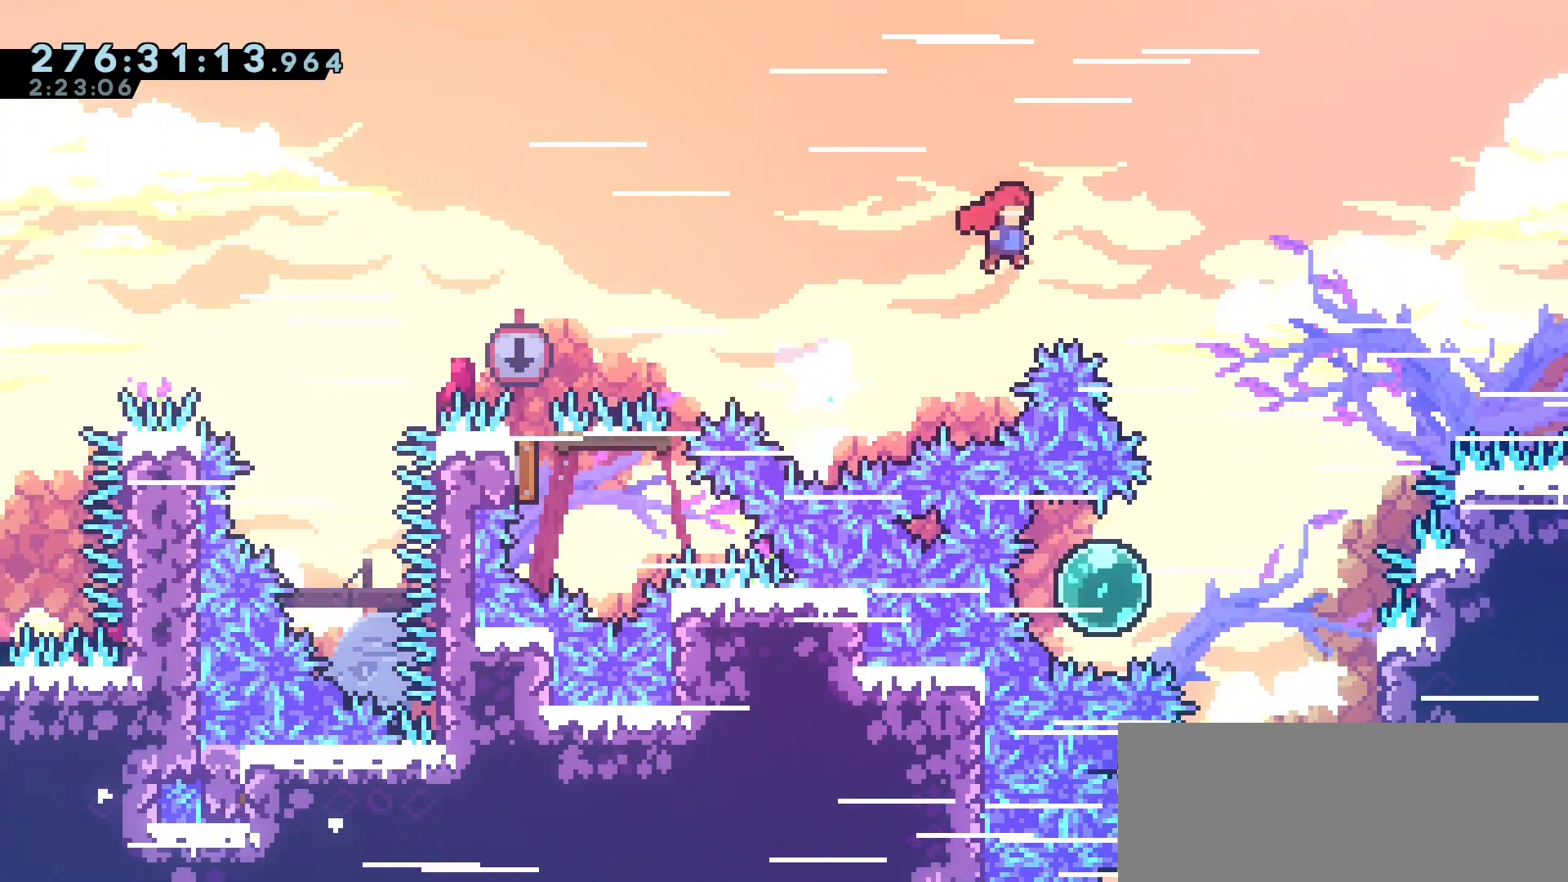
{"keys": []}
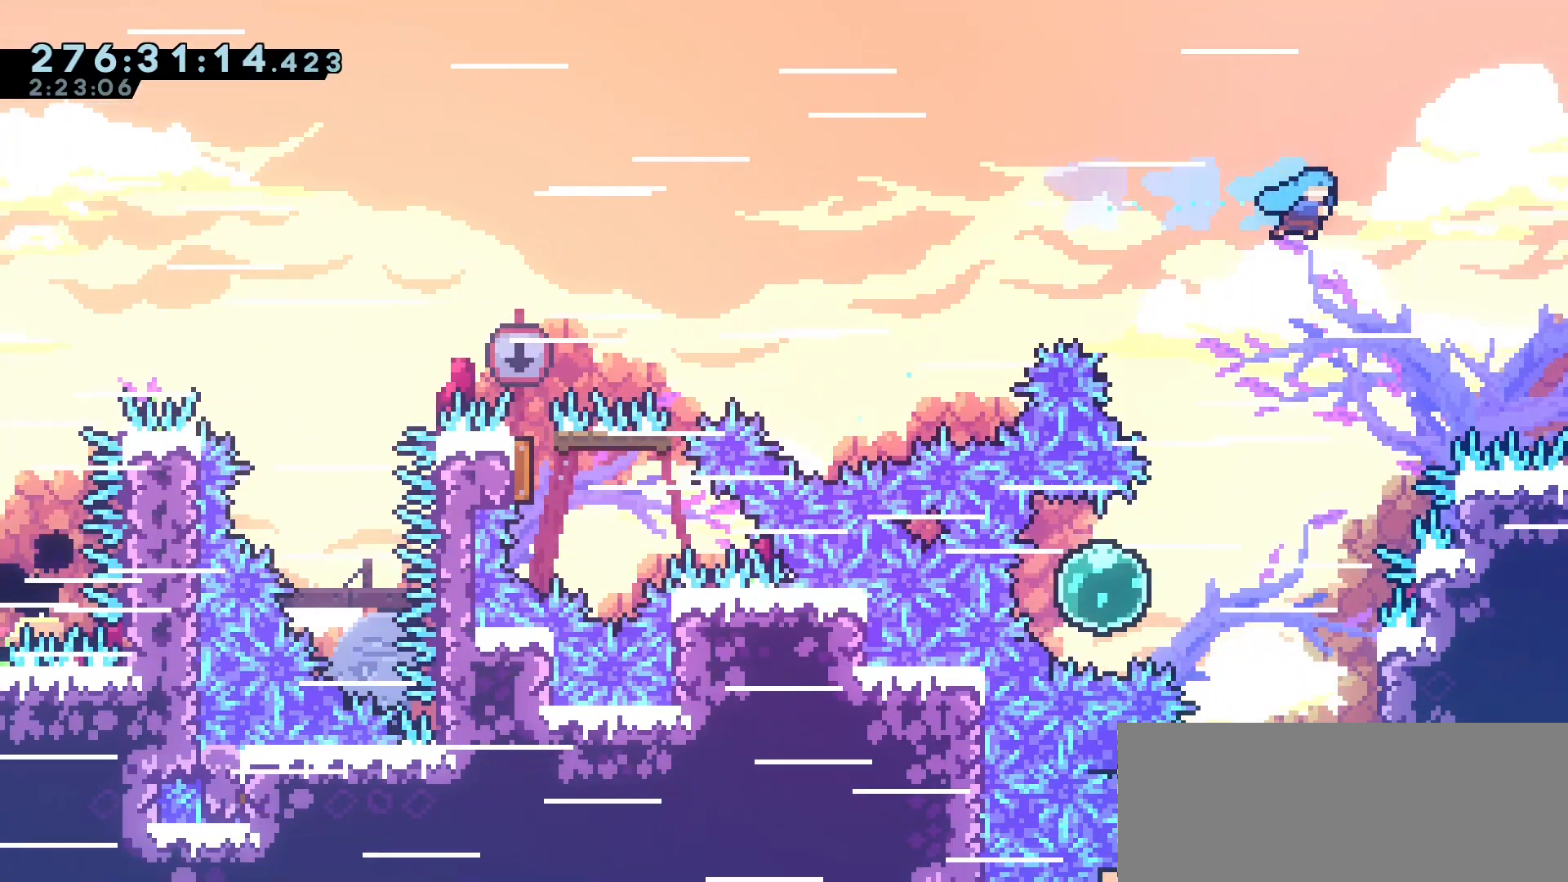
{"keys": [], "events": [[350, "left", "down"], [433, "left", "up"]]}
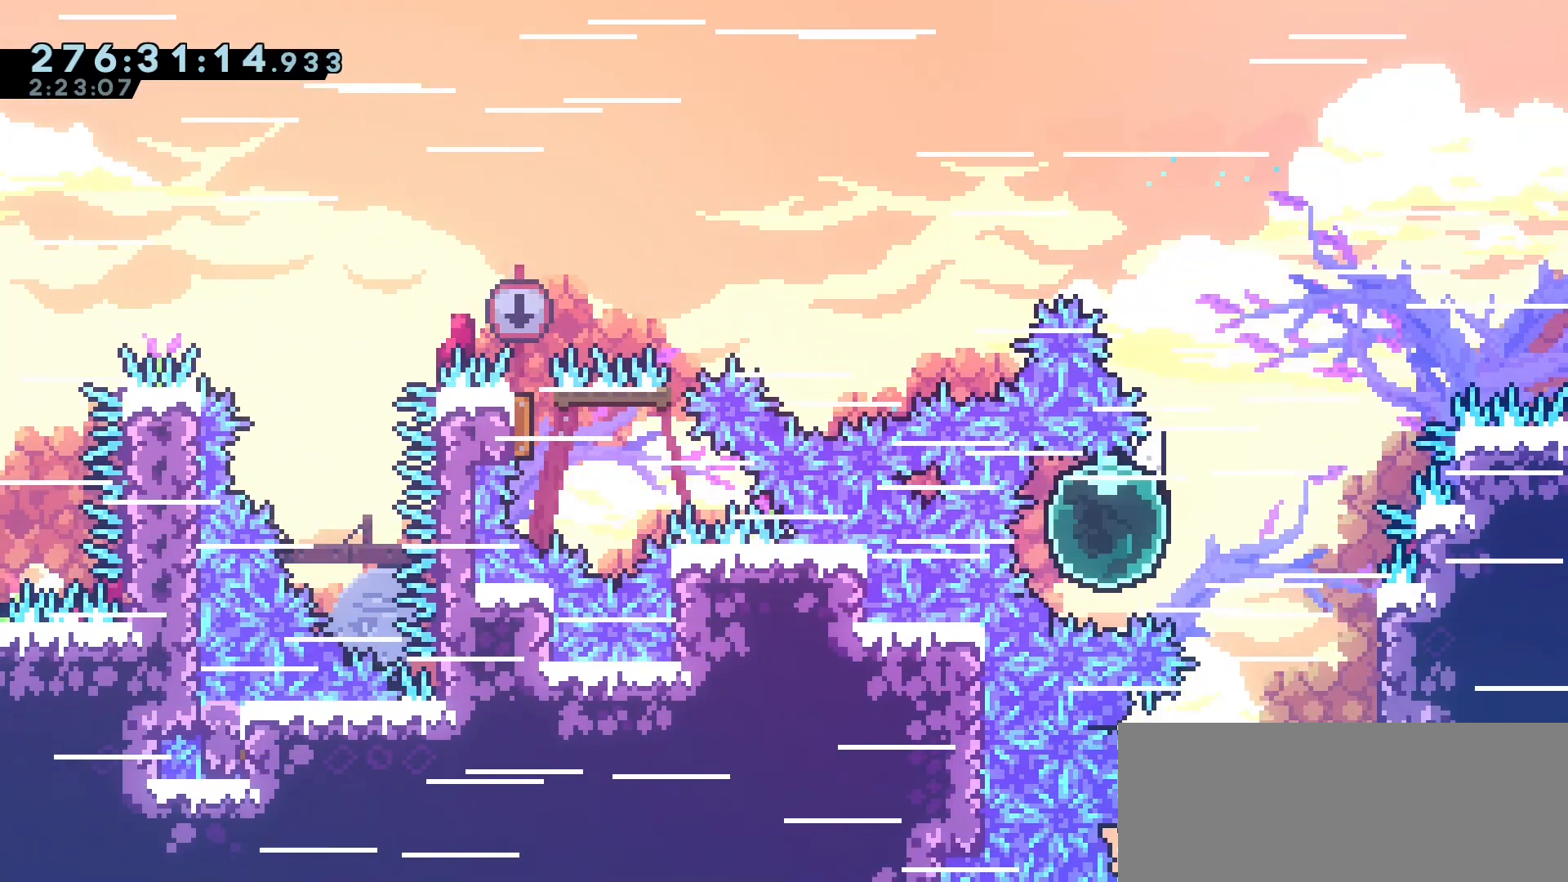
{"keys": ["grab", "right"]}
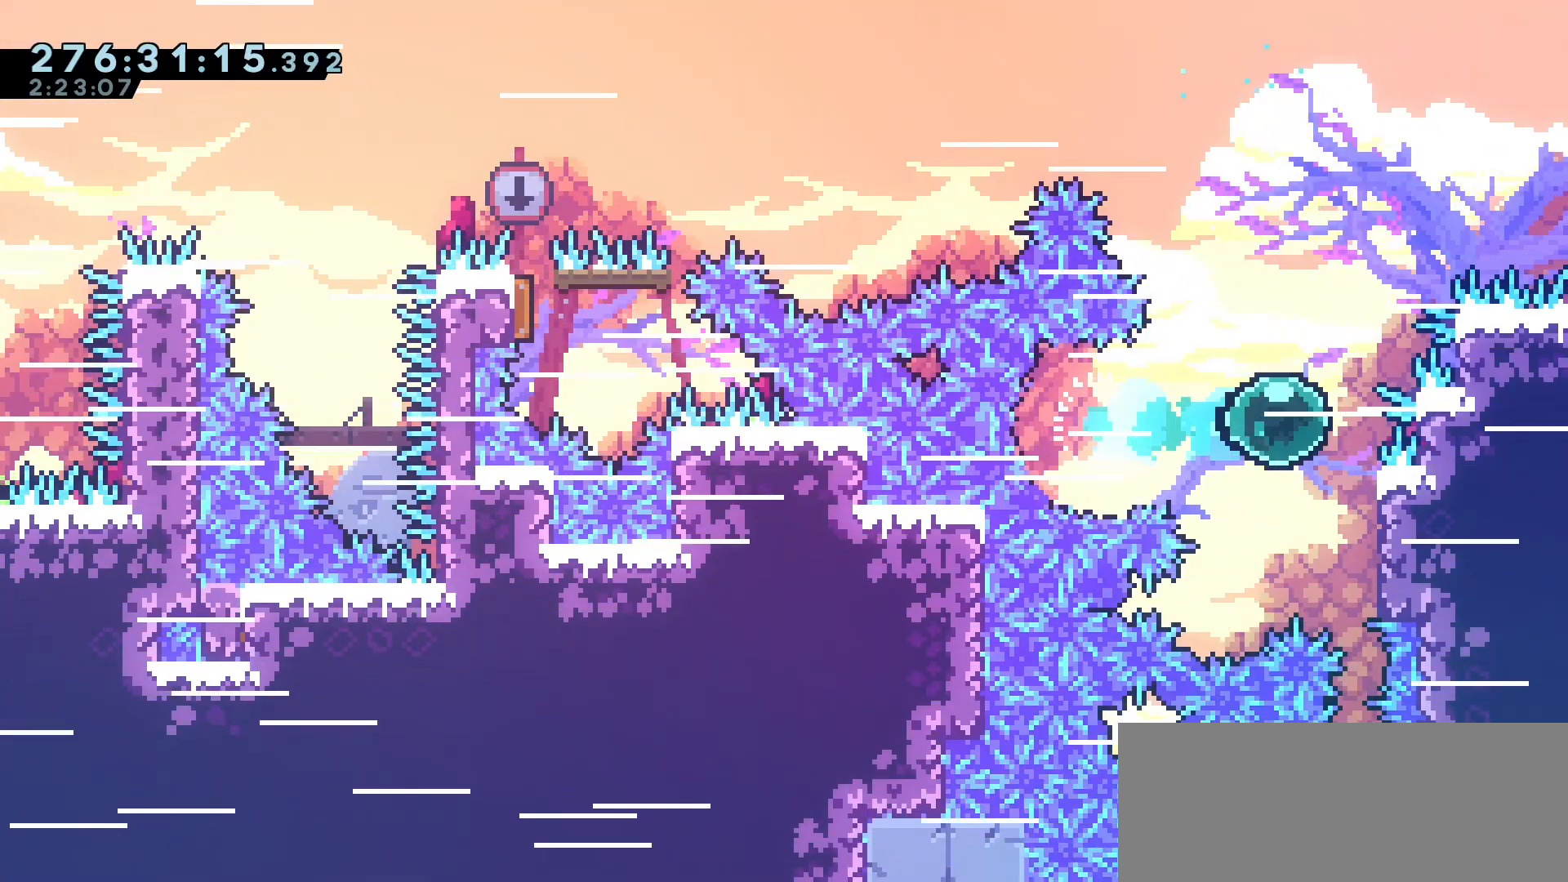
{"keys": ["grab"], "events": [[133, "right", "up"]]}
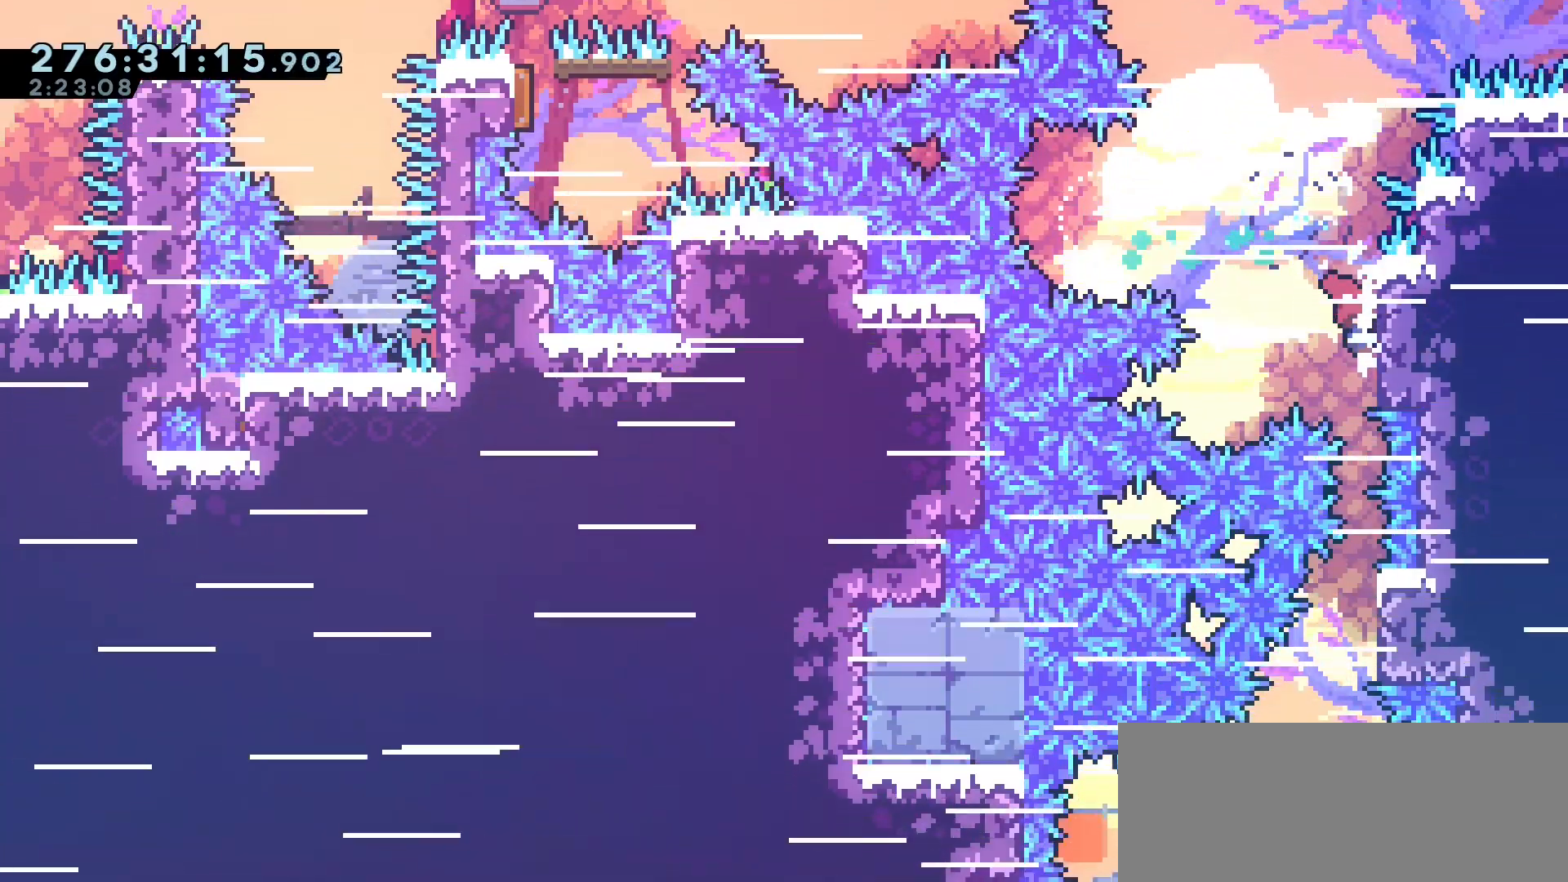
{"keys": [], "events": [[333, "grab", "up"]]}
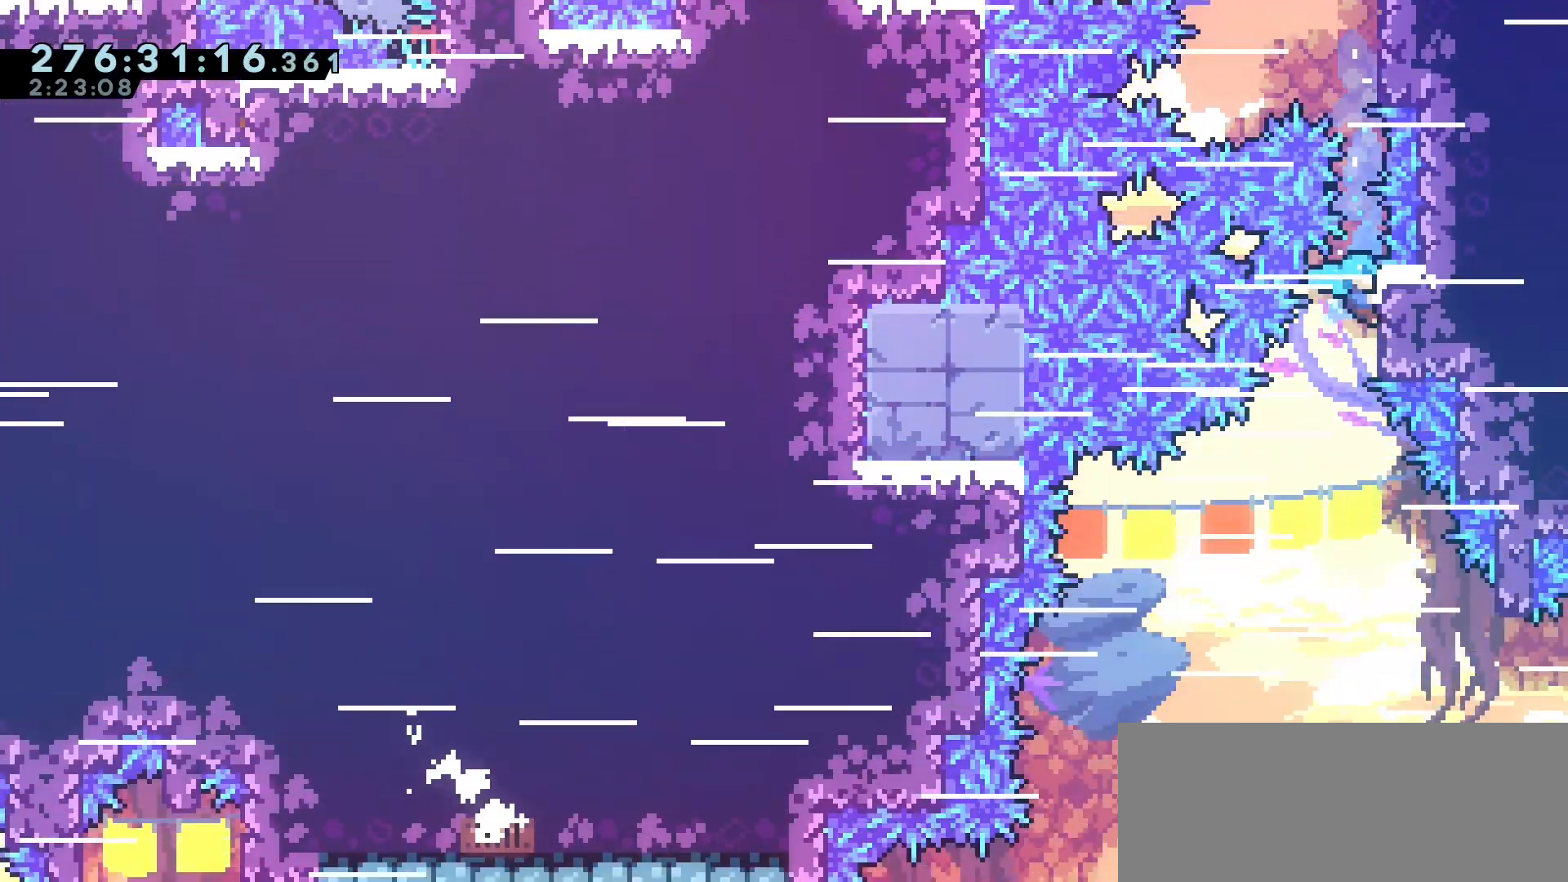
{"keys": [], "events": [[233, "down", "down"], [450, "down", "up"]]}